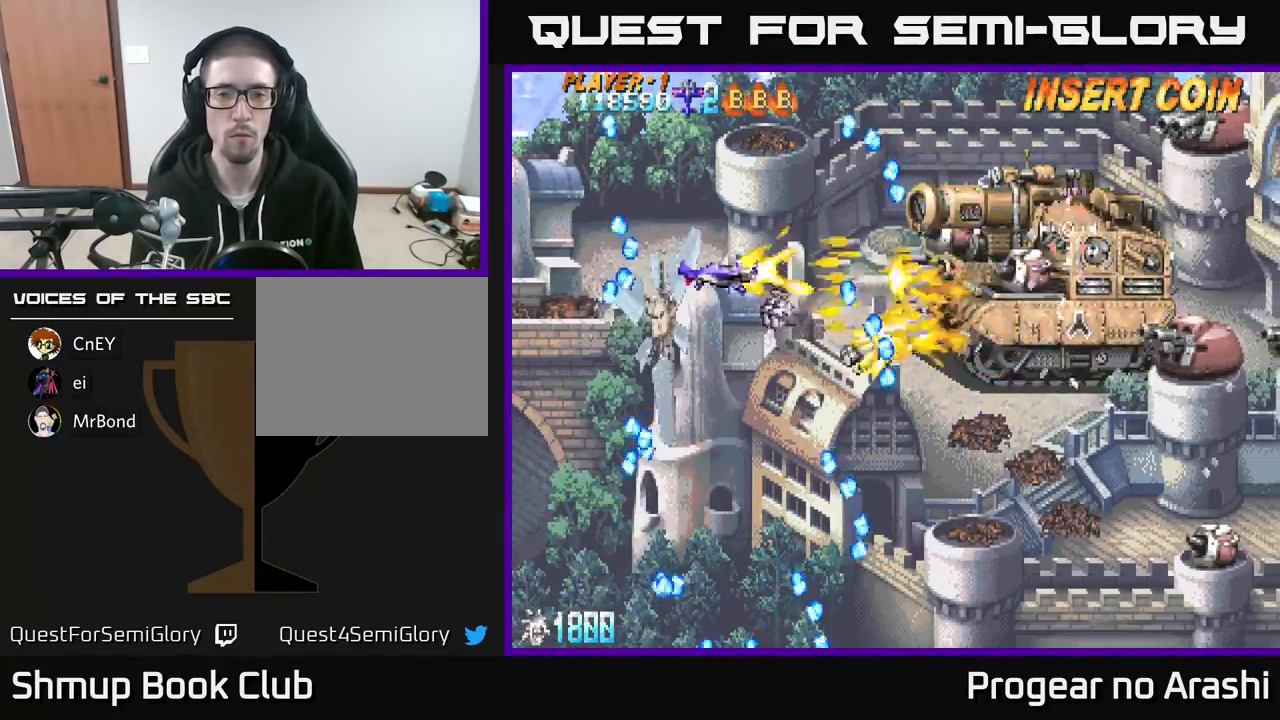
Gameplay with a controller (Xbox layout); each line is a JSON object with the inputs held at the frame after it. "events" lists button and stick changes between this image and that frame as [ms after this image, input, new state], when the widget could be followed in between. Not read: right_stick.
{"buttons": ["DPAD_DOWN"], "left_stick": "center", "events": [[17, "DPAD_LEFT", "up"], [100, "DPAD_RIGHT", "down"], [133, "DPAD_UP", "up"], [233, "DPAD_RIGHT", "up"], [267, "X", "up"], [433, "DPAD_DOWN", "down"]]}
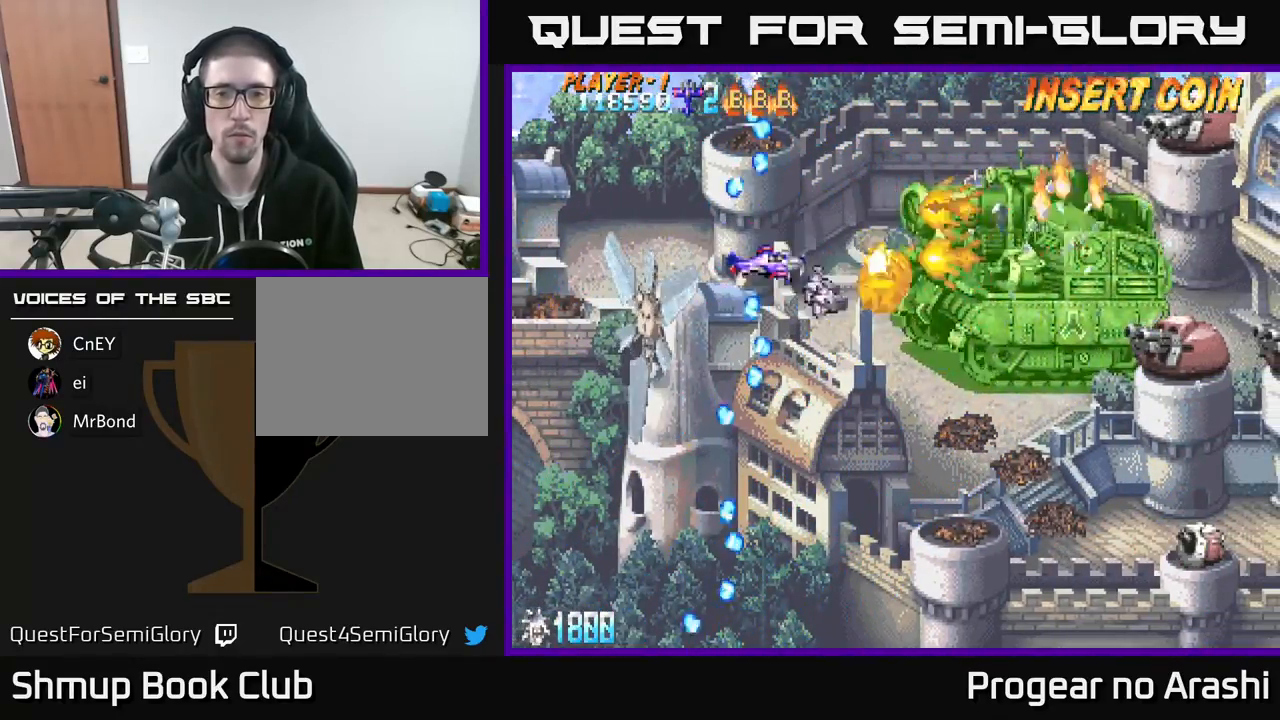
{"buttons": [], "left_stick": "center", "events": [[50, "DPAD_DOWN", "up"]]}
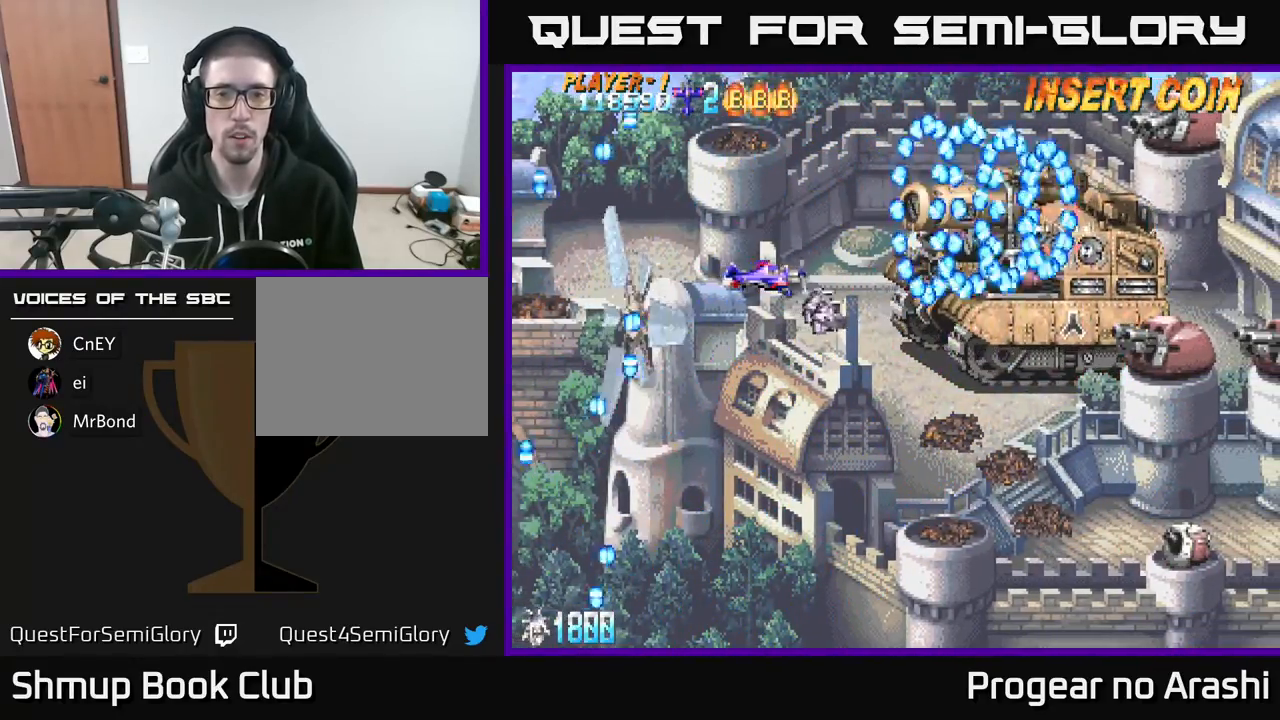
{"buttons": [], "left_stick": "center", "events": [[17, "DPAD_LEFT", "down"], [150, "DPAD_UP", "down"], [200, "DPAD_LEFT", "up"], [217, "DPAD_UP", "up"]]}
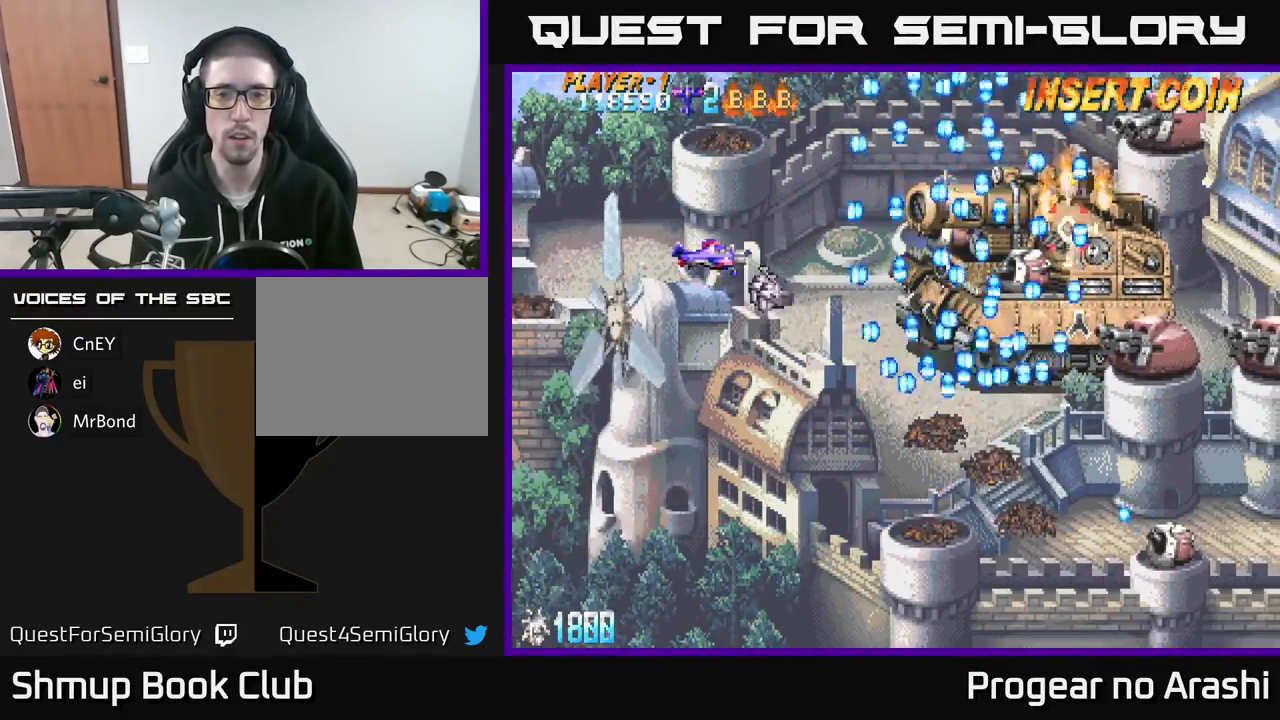
{"buttons": ["DPAD_RIGHT"], "left_stick": "center", "events": [[500, "DPAD_RIGHT", "down"]]}
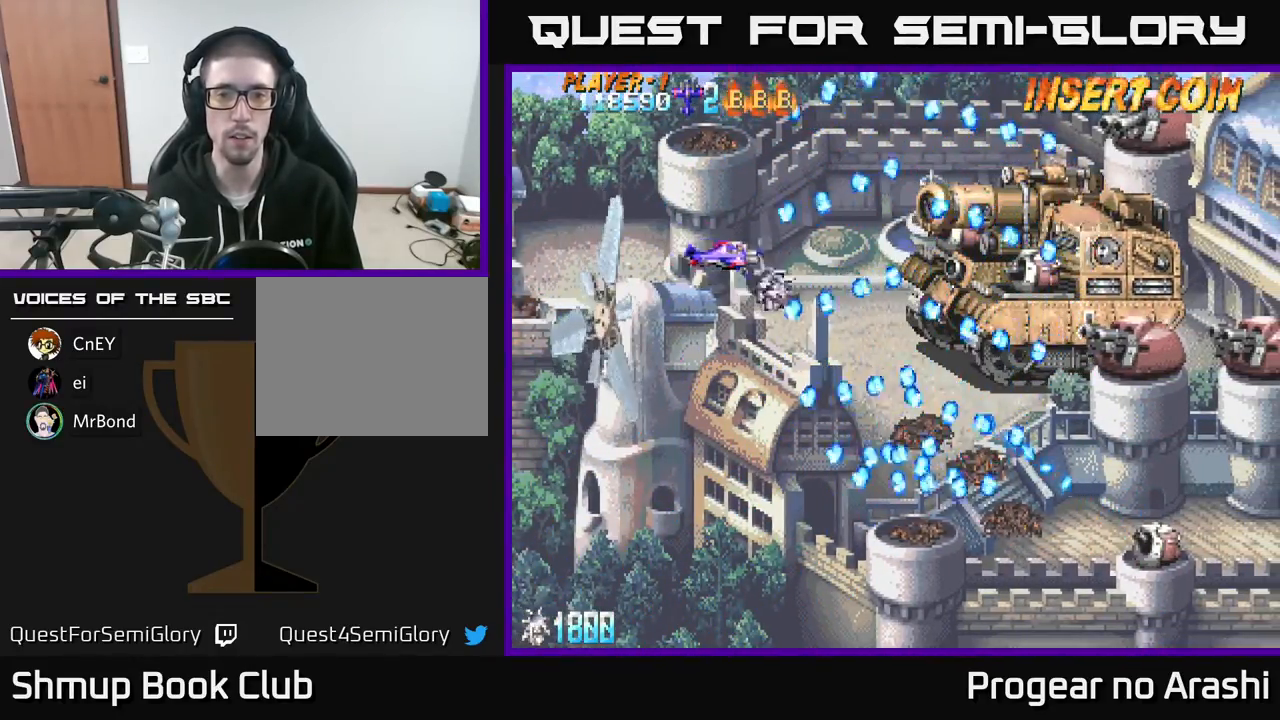
{"buttons": [], "left_stick": "center", "events": [[133, "DPAD_RIGHT", "up"], [333, "DPAD_UP", "down"], [417, "DPAD_UP", "up"]]}
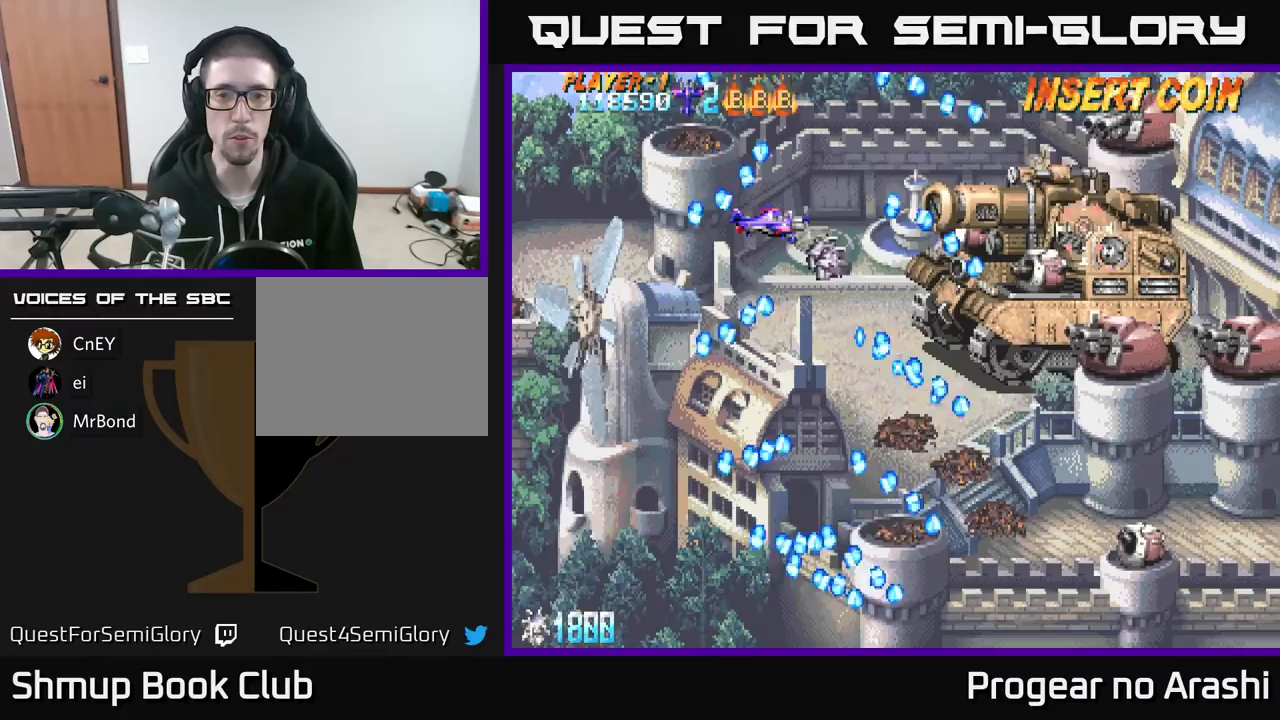
{"buttons": ["DPAD_DOWN"], "left_stick": "center", "events": [[383, "DPAD_DOWN", "down"], [417, "DPAD_RIGHT", "down"], [500, "DPAD_RIGHT", "up"]]}
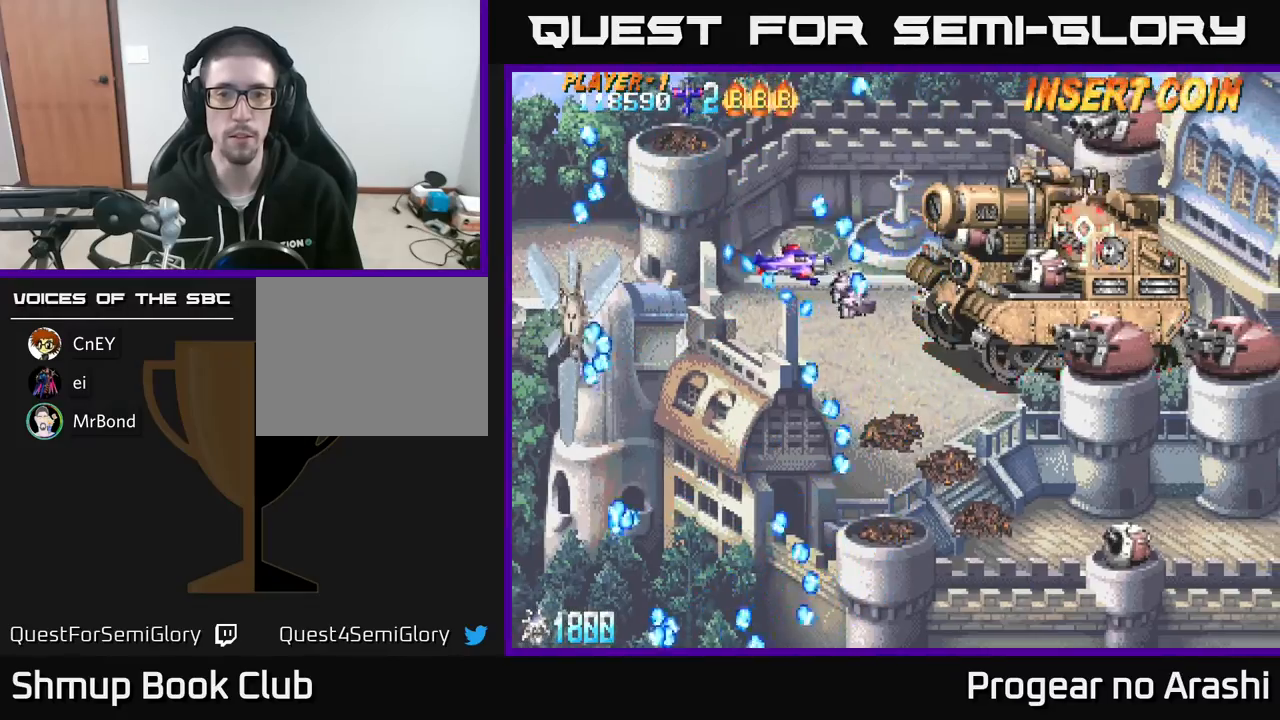
{"buttons": ["X", "DPAD_UP"], "left_stick": "center", "events": [[17, "DPAD_DOWN", "up"], [117, "DPAD_DOWN", "down"], [117, "DPAD_LEFT", "down"], [167, "DPAD_LEFT", "up"], [333, "DPAD_DOWN", "up"], [333, "DPAD_RIGHT", "down"], [383, "DPAD_UP", "down"], [417, "DPAD_RIGHT", "up"], [500, "X", "down"]]}
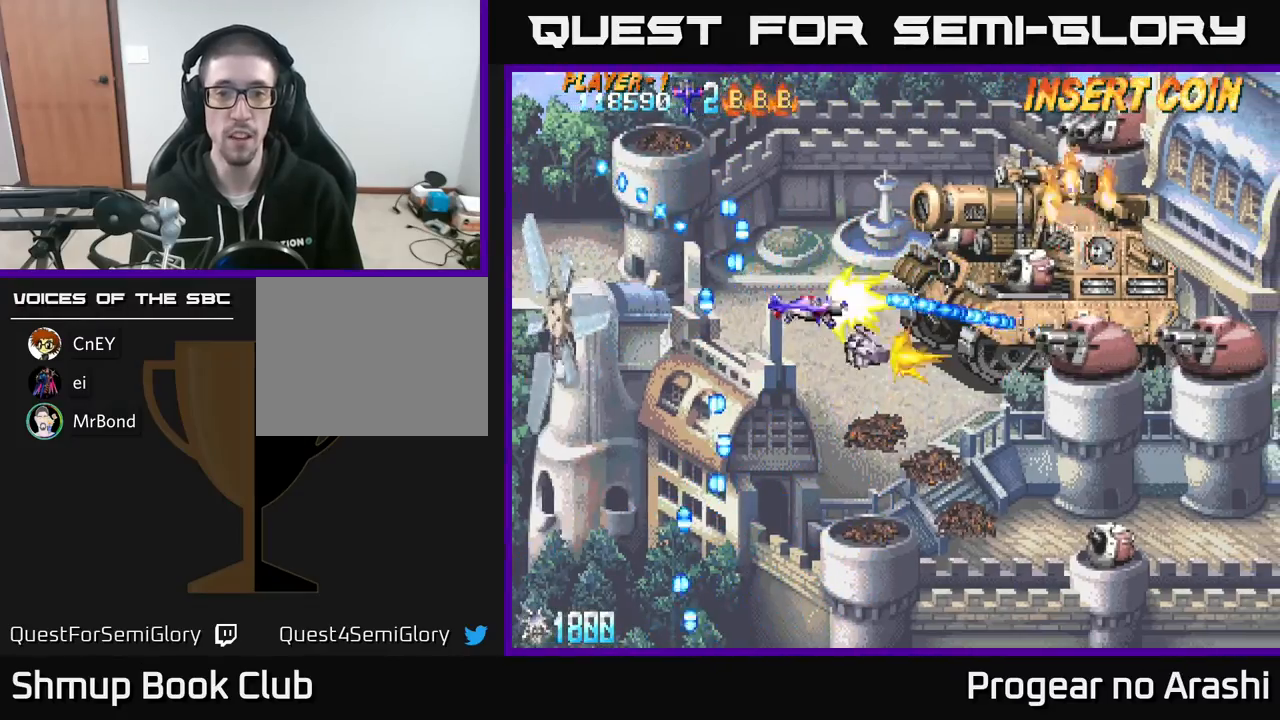
{"buttons": ["X", "DPAD_DOWN", "DPAD_LEFT"], "left_stick": "center", "events": [[33, "DPAD_LEFT", "down"], [167, "DPAD_UP", "up"], [183, "DPAD_LEFT", "up"], [267, "DPAD_LEFT", "down"], [500, "DPAD_DOWN", "down"]]}
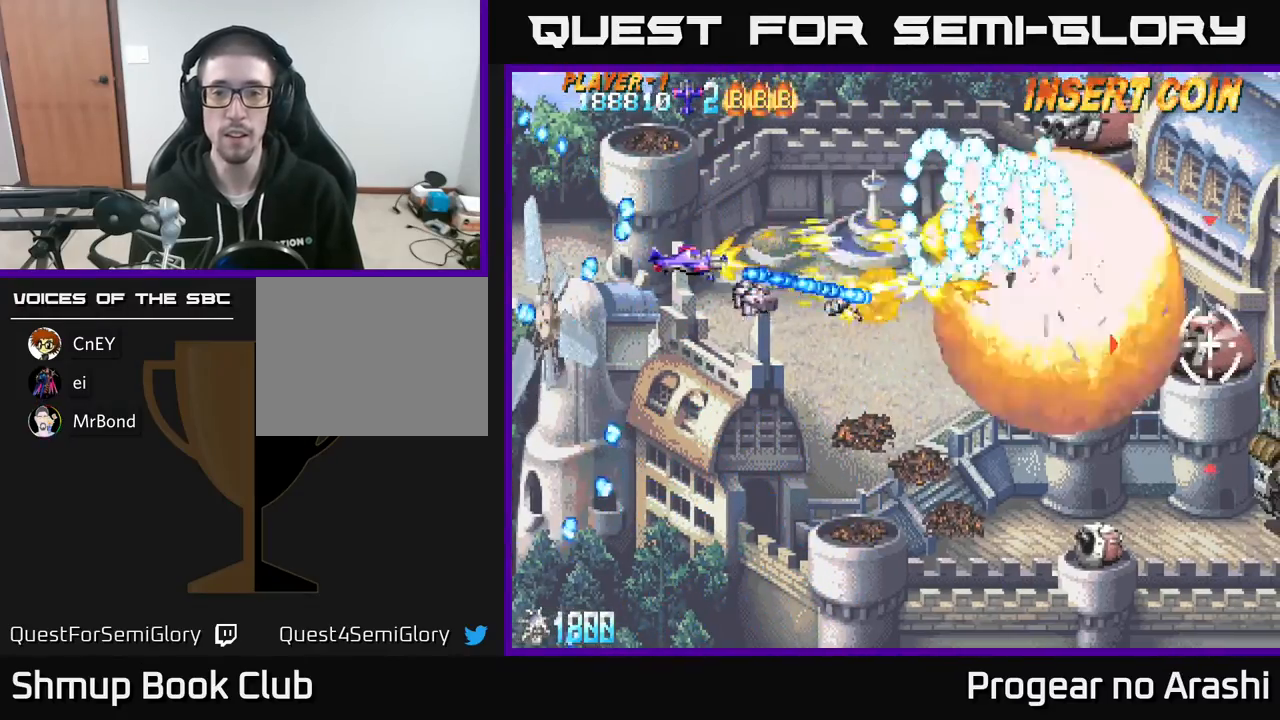
{"buttons": ["A", "DPAD_DOWN", "DPAD_RIGHT"], "left_stick": "center", "events": [[350, "DPAD_LEFT", "up"], [383, "A", "down"], [400, "X", "up"], [450, "DPAD_RIGHT", "down"]]}
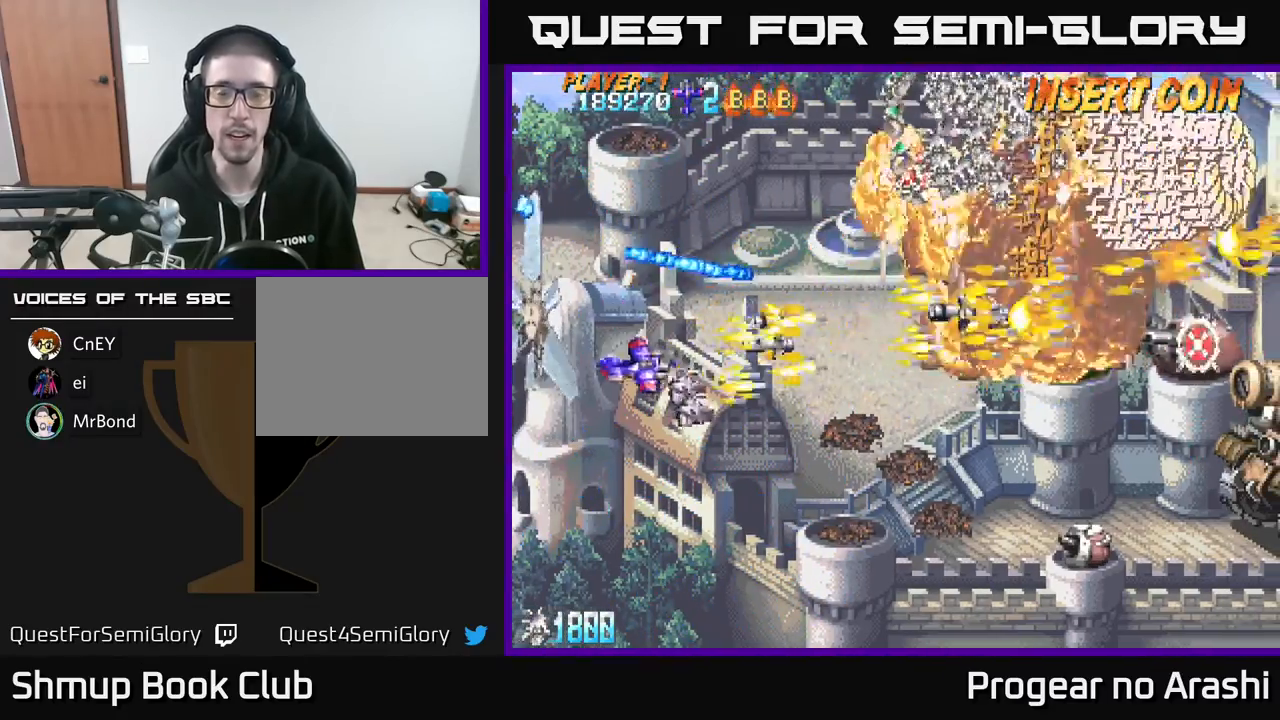
{"buttons": ["A", "DPAD_DOWN"], "left_stick": "center", "events": [[183, "DPAD_DOWN", "up"], [300, "DPAD_RIGHT", "up"], [500, "DPAD_DOWN", "down"]]}
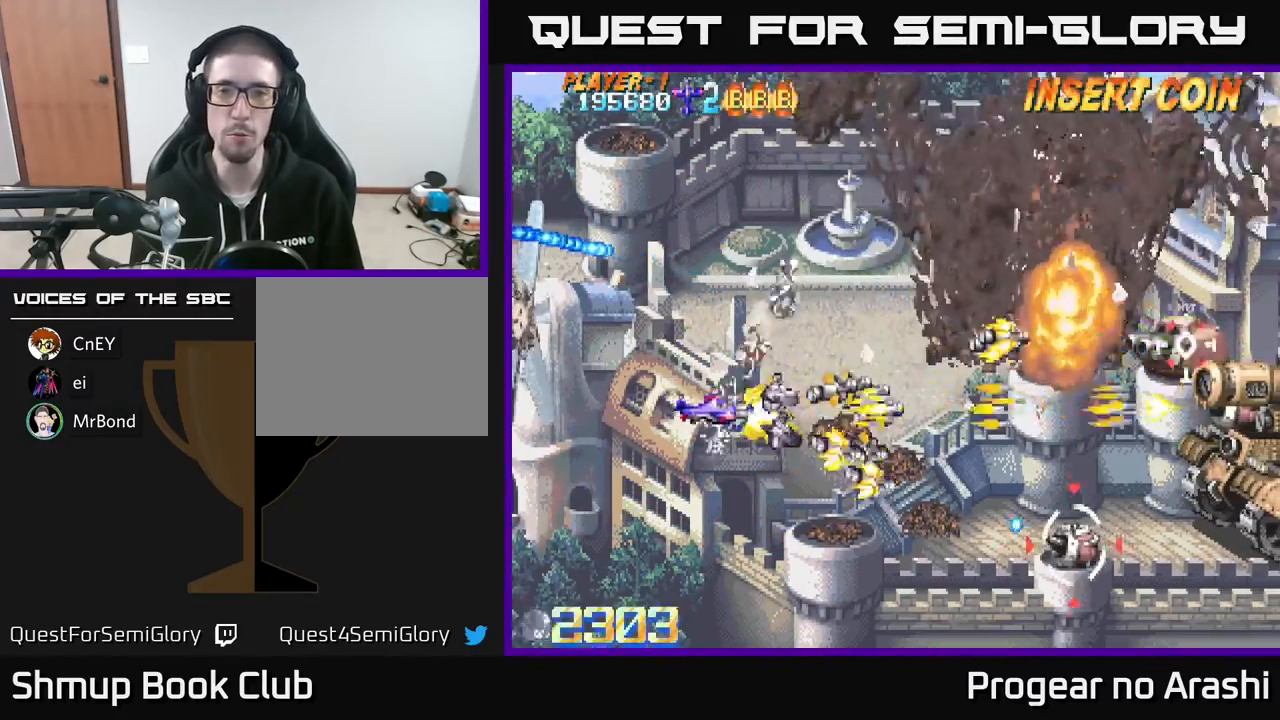
{"buttons": ["X", "DPAD_DOWN", "DPAD_RIGHT"], "left_stick": "center", "events": [[33, "DPAD_RIGHT", "down"], [33, "X", "down"], [83, "A", "up"], [183, "DPAD_RIGHT", "up"], [383, "DPAD_RIGHT", "down"]]}
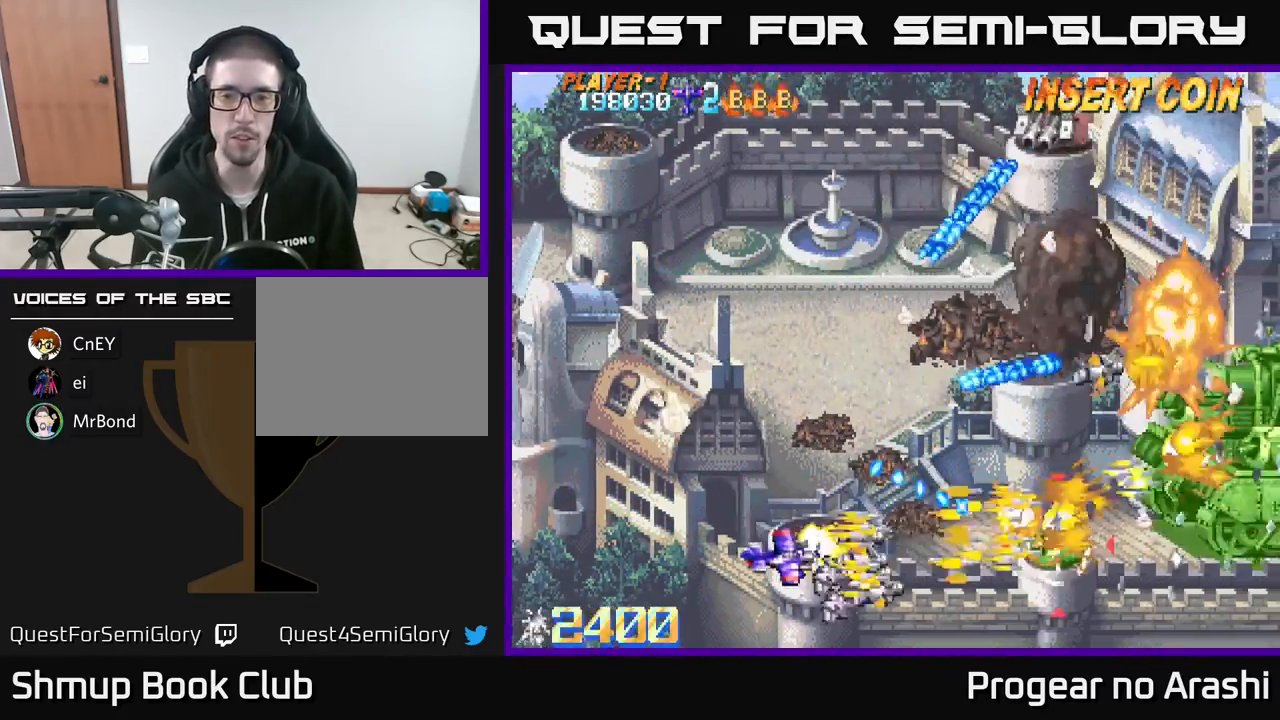
{"buttons": ["A", "DPAD_UP"], "left_stick": "center", "events": [[100, "DPAD_DOWN", "up"], [217, "DPAD_RIGHT", "up"], [217, "DPAD_UP", "down"], [283, "X", "up"], [367, "DPAD_UP", "up"], [400, "DPAD_RIGHT", "down"], [433, "A", "down"], [467, "DPAD_UP", "down"], [483, "DPAD_RIGHT", "up"]]}
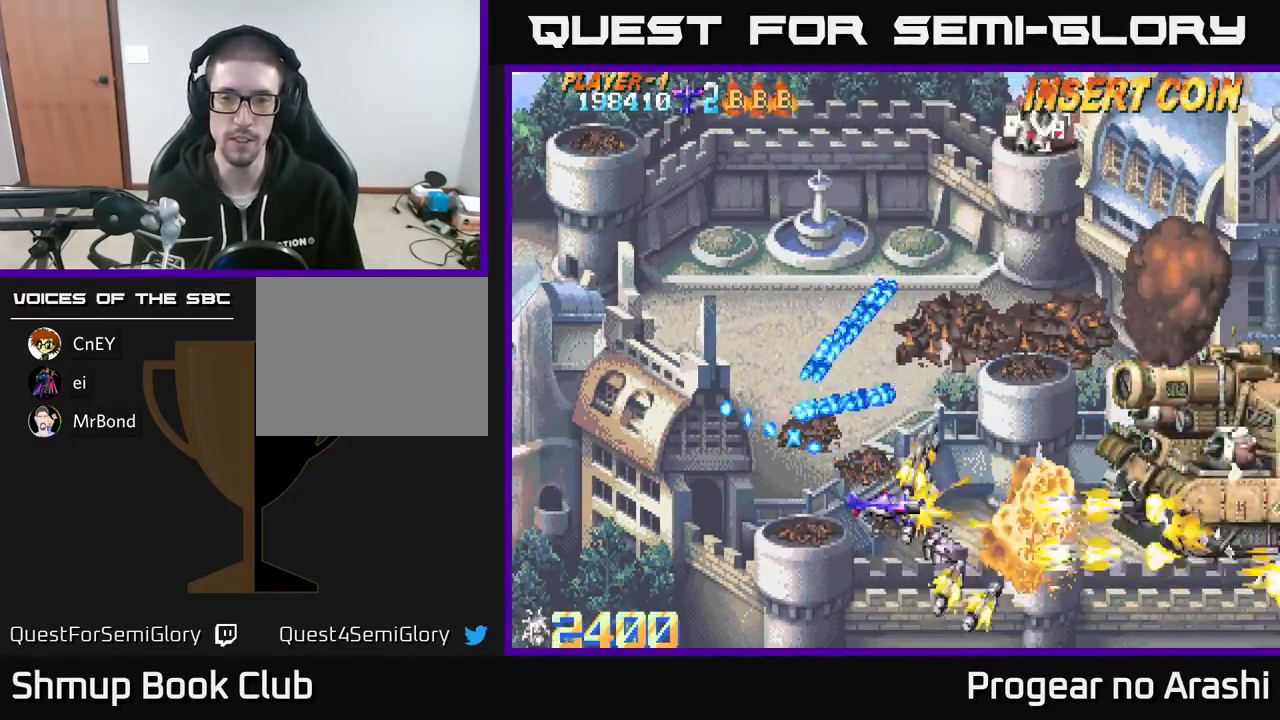
{"buttons": ["X", "DPAD_UP", "DPAD_LEFT"], "left_stick": "center", "events": [[83, "X", "down"], [117, "A", "up"], [367, "DPAD_LEFT", "down"], [433, "DPAD_LEFT", "up"], [483, "DPAD_LEFT", "down"]]}
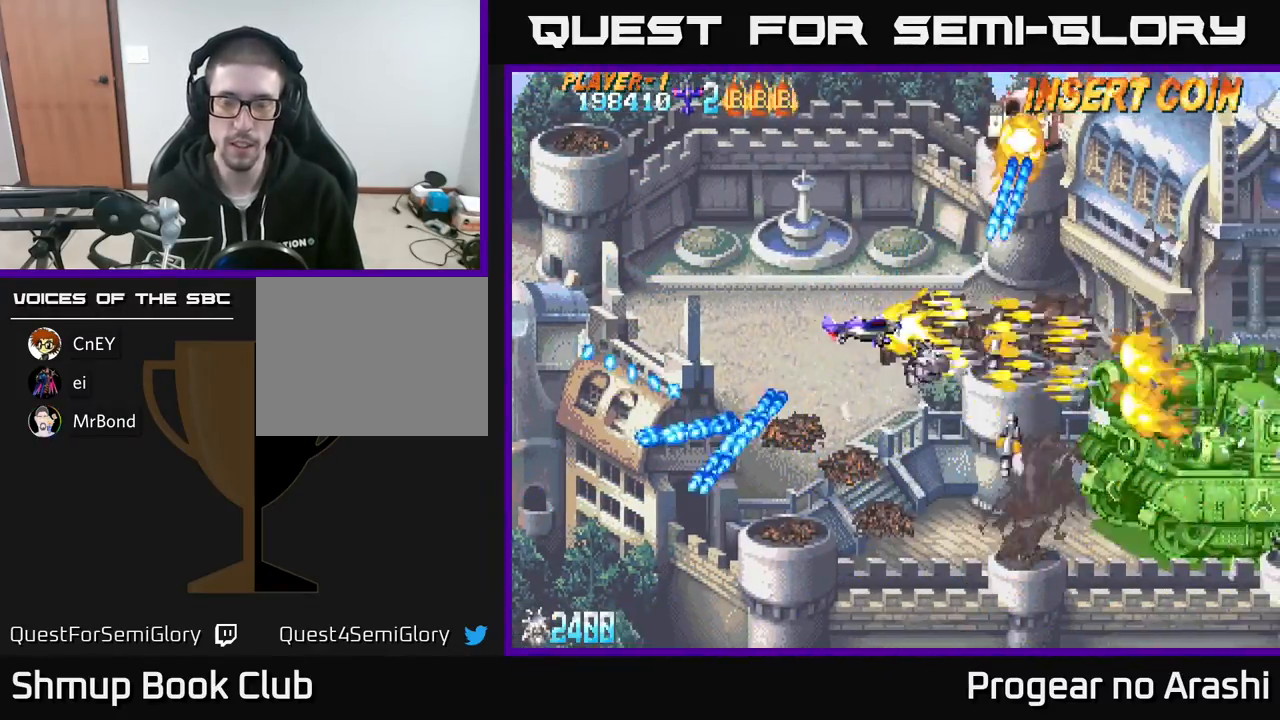
{"buttons": ["X", "DPAD_UP"], "left_stick": "center", "events": [[100, "X", "up"], [217, "DPAD_LEFT", "up"], [433, "X", "down"]]}
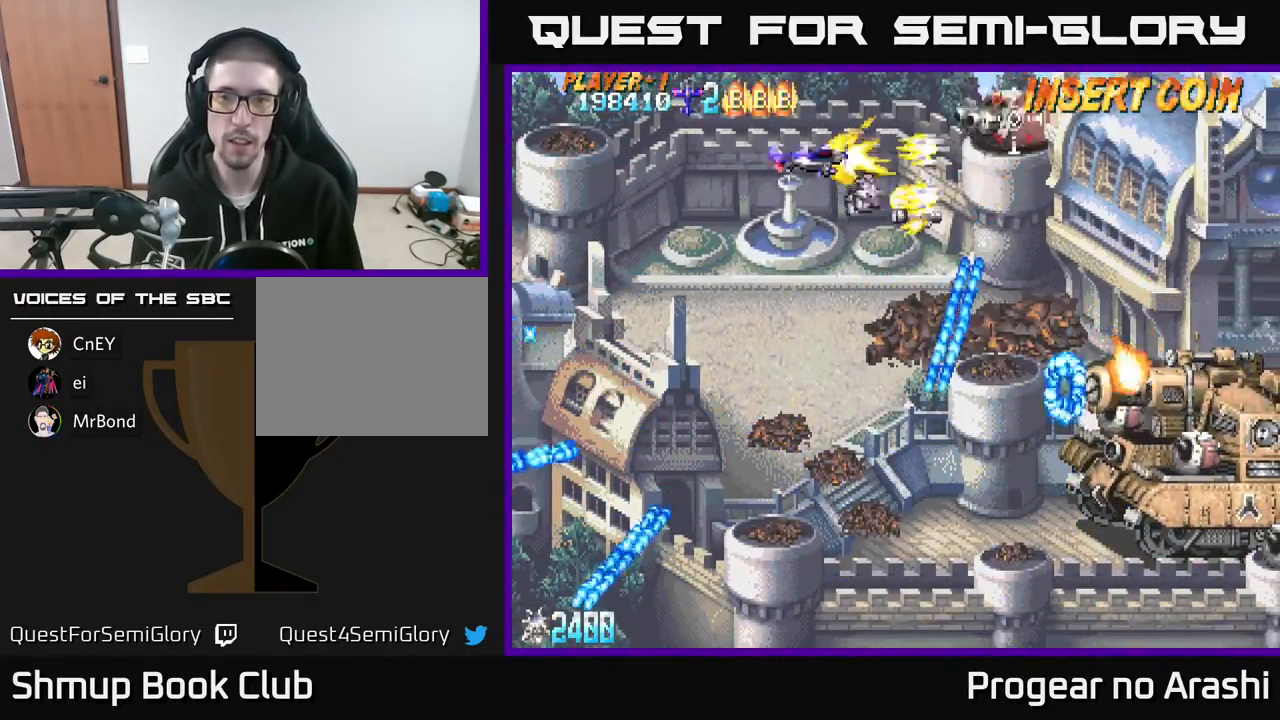
{"buttons": ["A", "DPAD_DOWN"], "left_stick": "center", "events": [[167, "DPAD_UP", "up"], [200, "DPAD_DOWN", "down"], [267, "X", "up"], [317, "A", "down"]]}
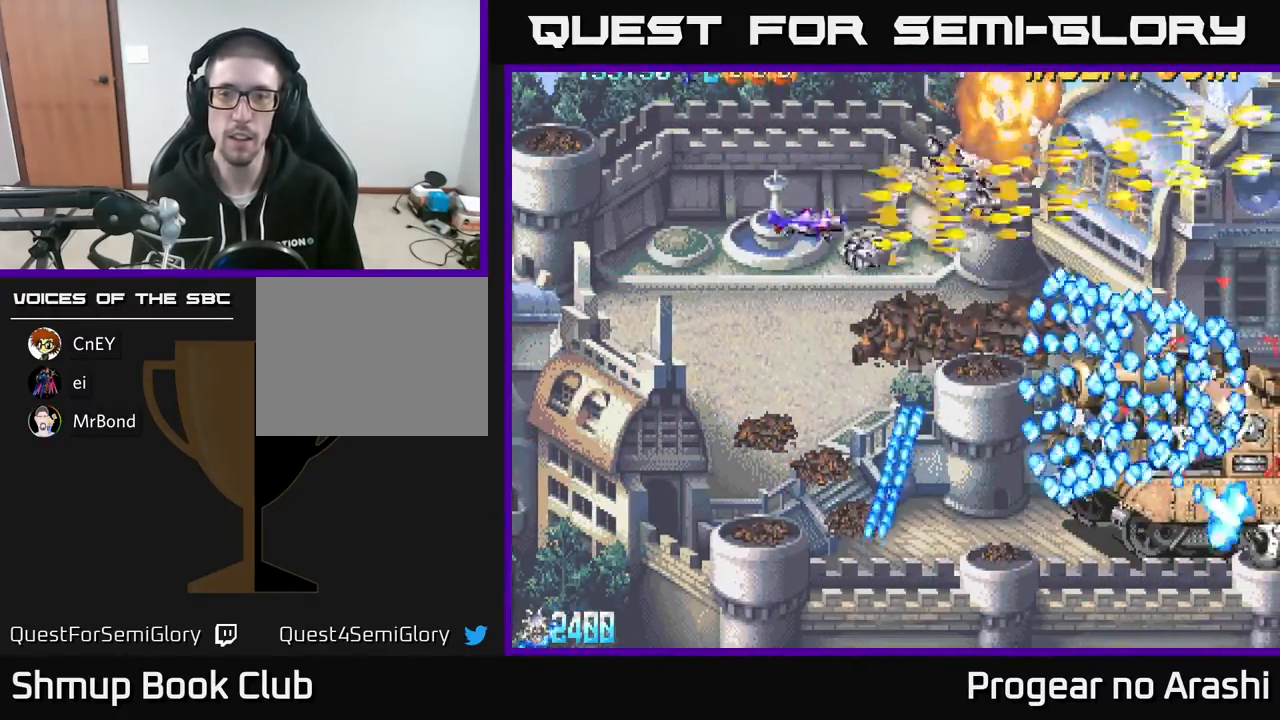
{"buttons": ["X", "DPAD_DOWN"], "left_stick": "center", "events": [[33, "A", "up"], [167, "X", "down"], [267, "DPAD_RIGHT", "down"], [400, "DPAD_RIGHT", "up"]]}
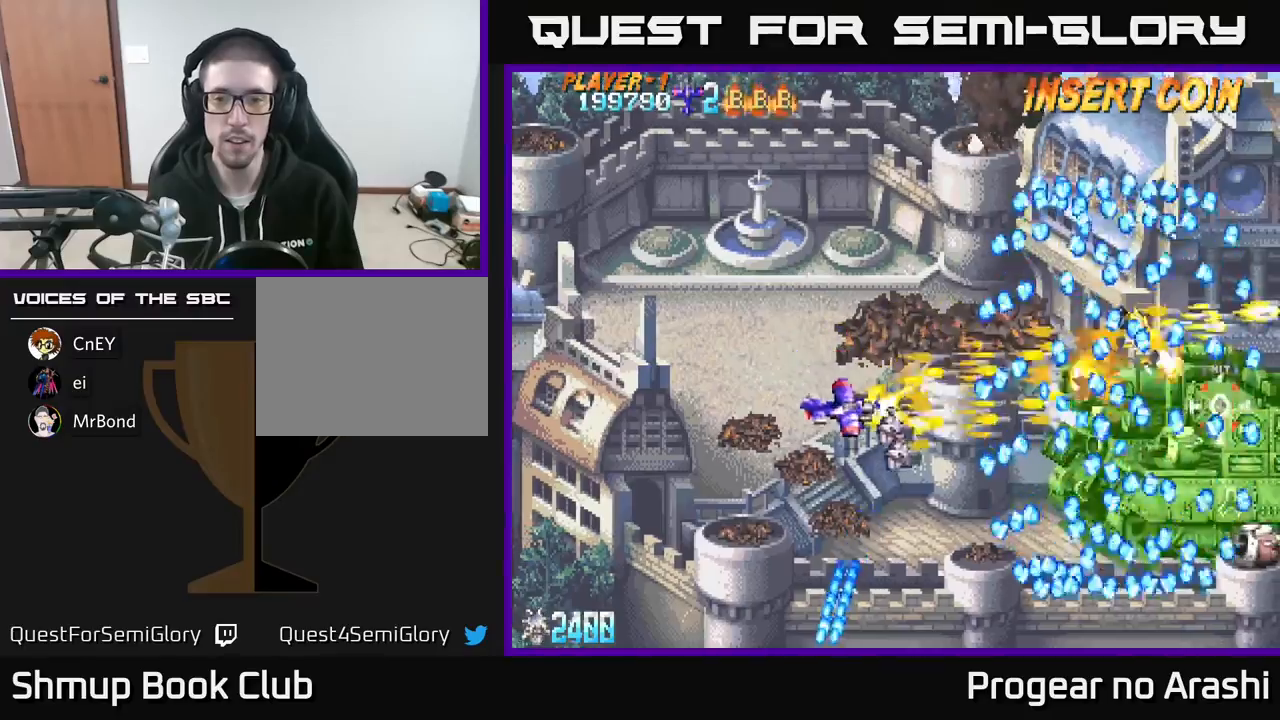
{"buttons": ["X", "DPAD_DOWN"], "left_stick": "center", "events": [[83, "DPAD_LEFT", "down"], [100, "DPAD_DOWN", "up"], [133, "DPAD_DOWN", "down"], [200, "DPAD_LEFT", "up"]]}
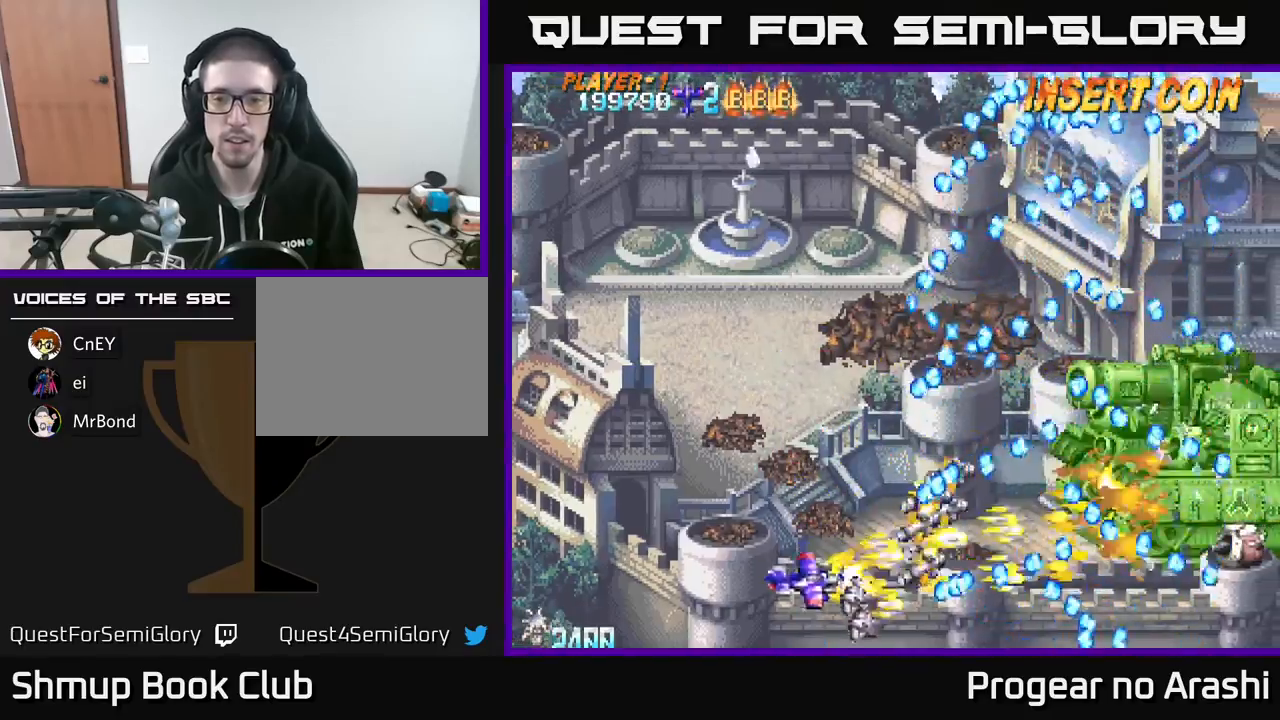
{"buttons": ["X", "DPAD_UP", "DPAD_LEFT"], "left_stick": "center", "events": [[50, "DPAD_DOWN", "up"], [233, "DPAD_LEFT", "down"], [500, "DPAD_UP", "down"]]}
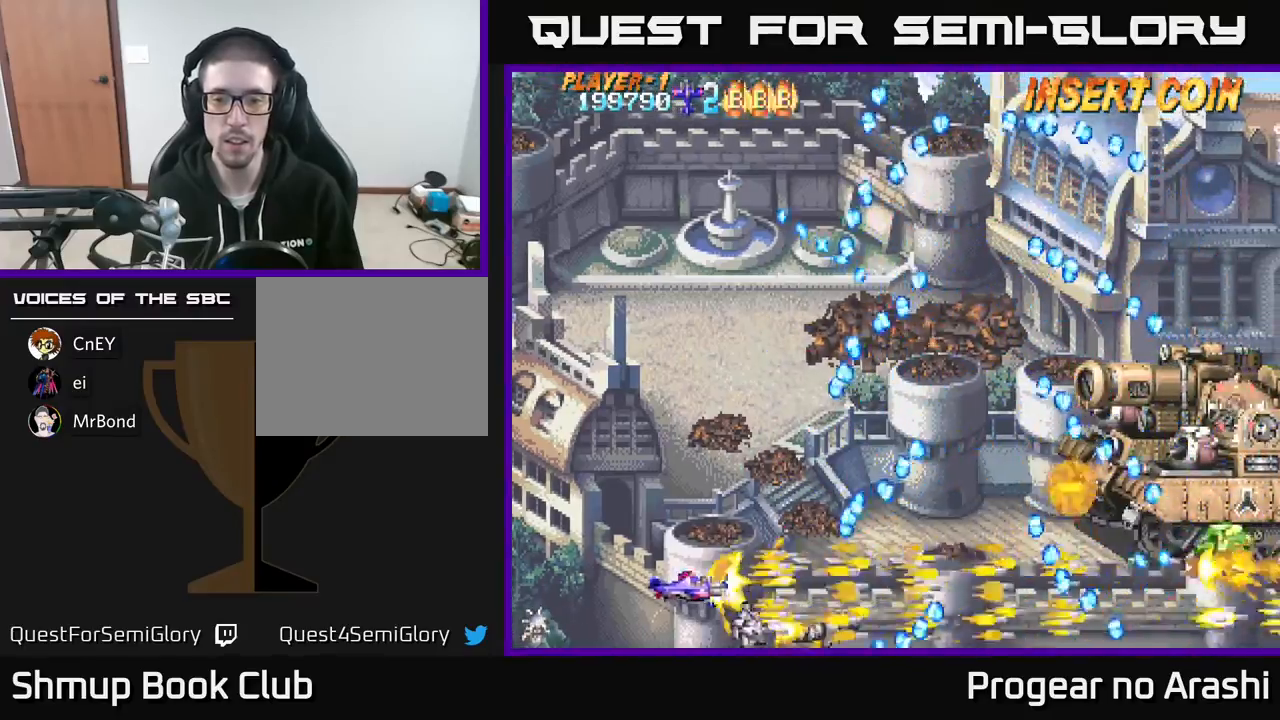
{"buttons": ["X", "DPAD_UP", "DPAD_LEFT"], "left_stick": "center", "events": [[133, "DPAD_UP", "up"], [200, "DPAD_DOWN", "down"], [350, "DPAD_DOWN", "up"], [417, "DPAD_UP", "down"]]}
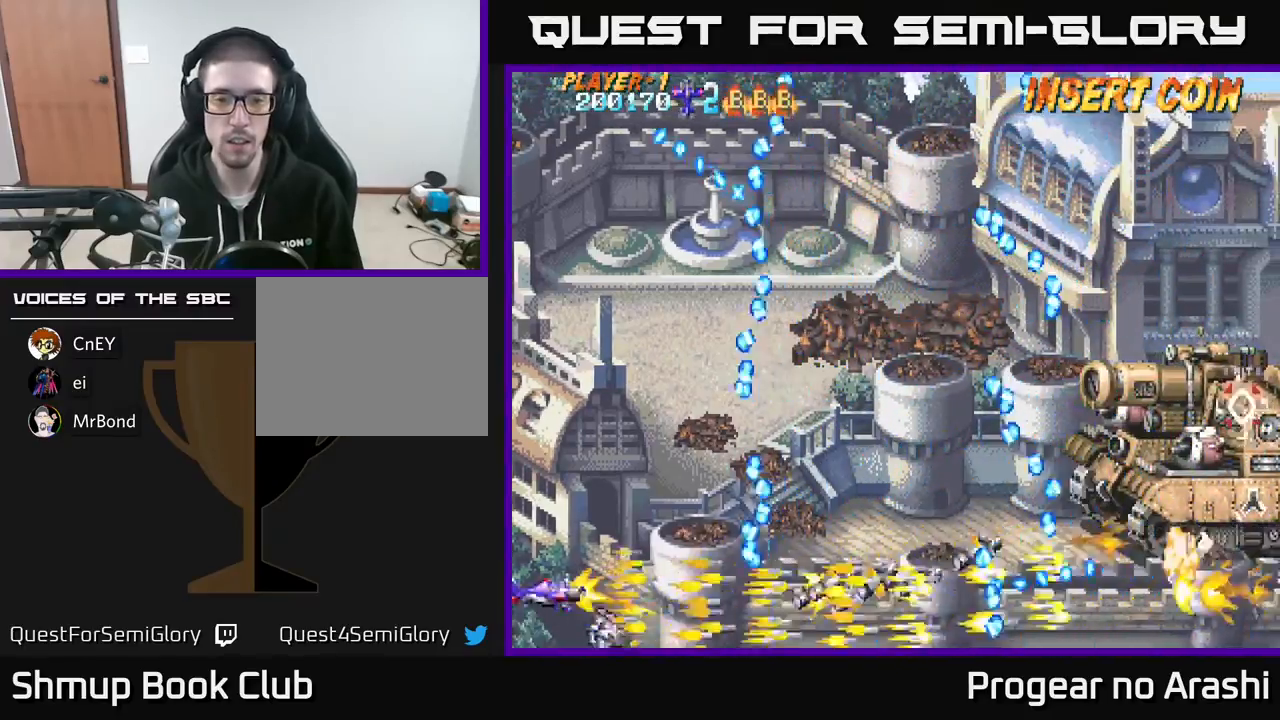
{"buttons": [], "left_stick": "center", "events": [[33, "DPAD_LEFT", "up"], [417, "X", "up"], [500, "DPAD_UP", "up"]]}
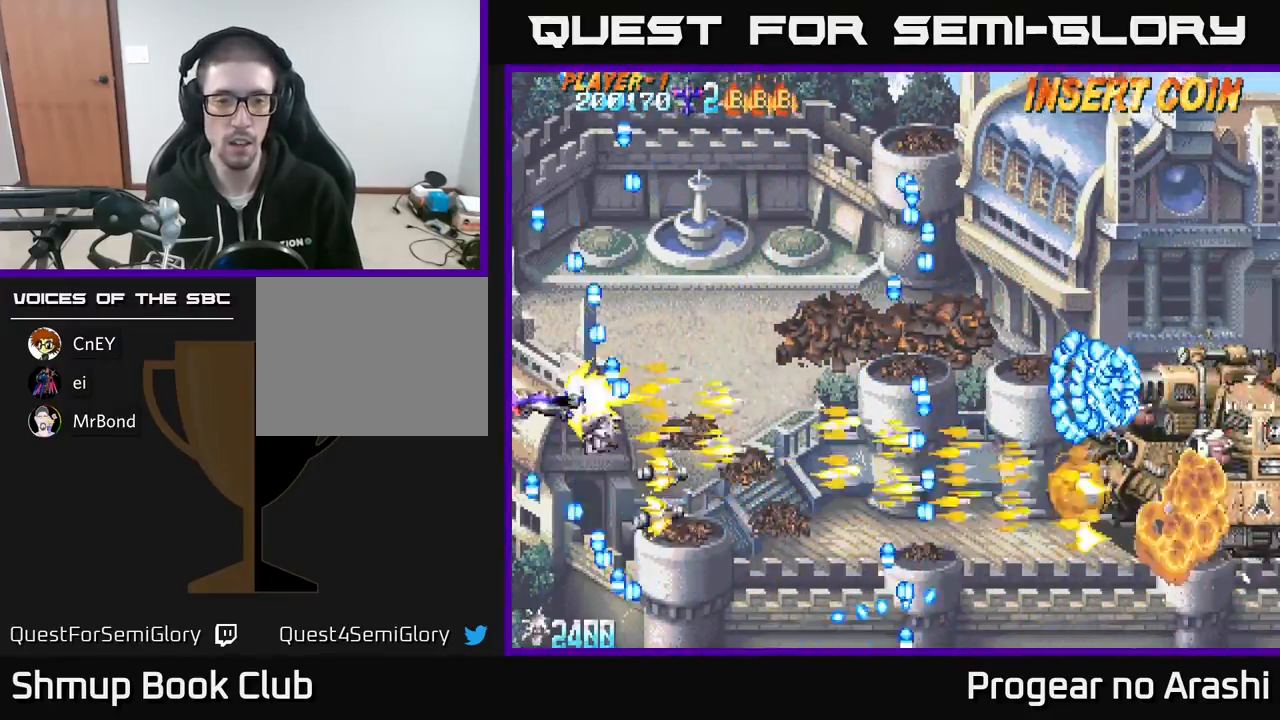
{"buttons": ["DPAD_RIGHT"], "left_stick": "center", "events": [[17, "DPAD_DOWN", "down"], [150, "DPAD_RIGHT", "down"], [233, "DPAD_DOWN", "up"], [367, "DPAD_RIGHT", "up"], [417, "DPAD_DOWN", "down"], [467, "DPAD_RIGHT", "down"], [500, "DPAD_DOWN", "up"]]}
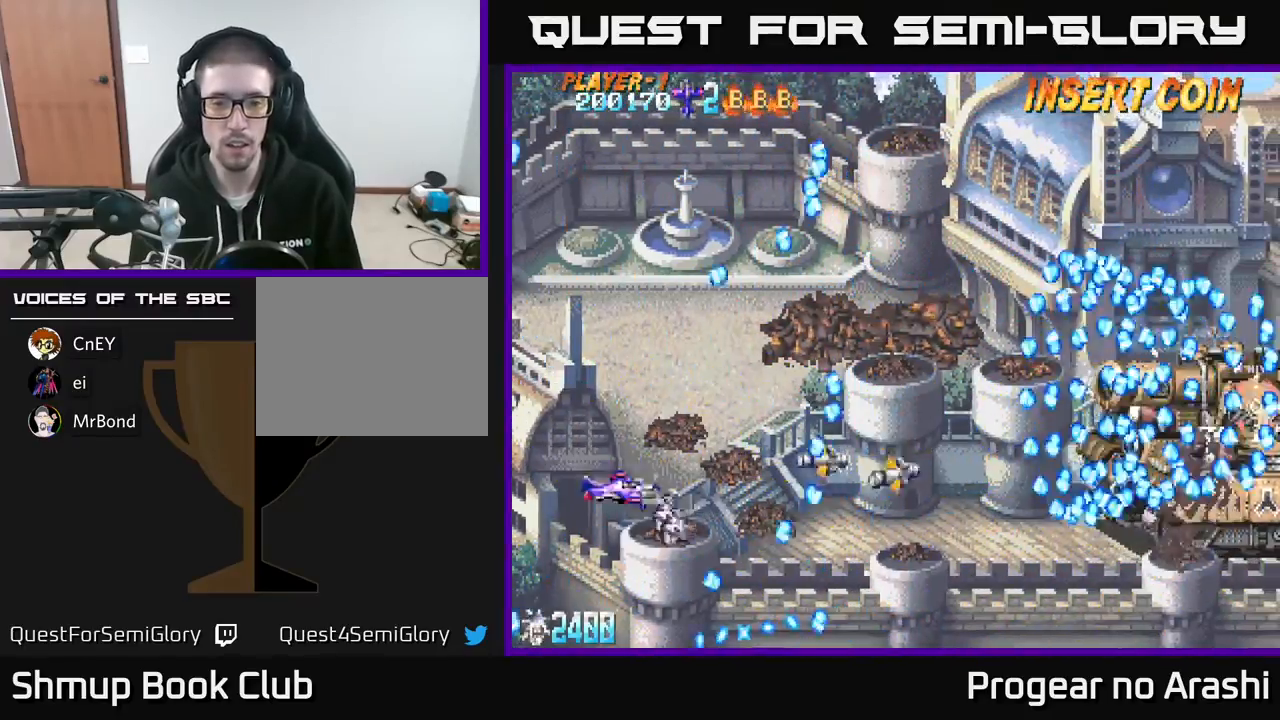
{"buttons": ["DPAD_UP"], "left_stick": "center", "events": [[67, "DPAD_RIGHT", "up"], [133, "DPAD_LEFT", "down"], [200, "DPAD_UP", "down"], [383, "DPAD_LEFT", "up"]]}
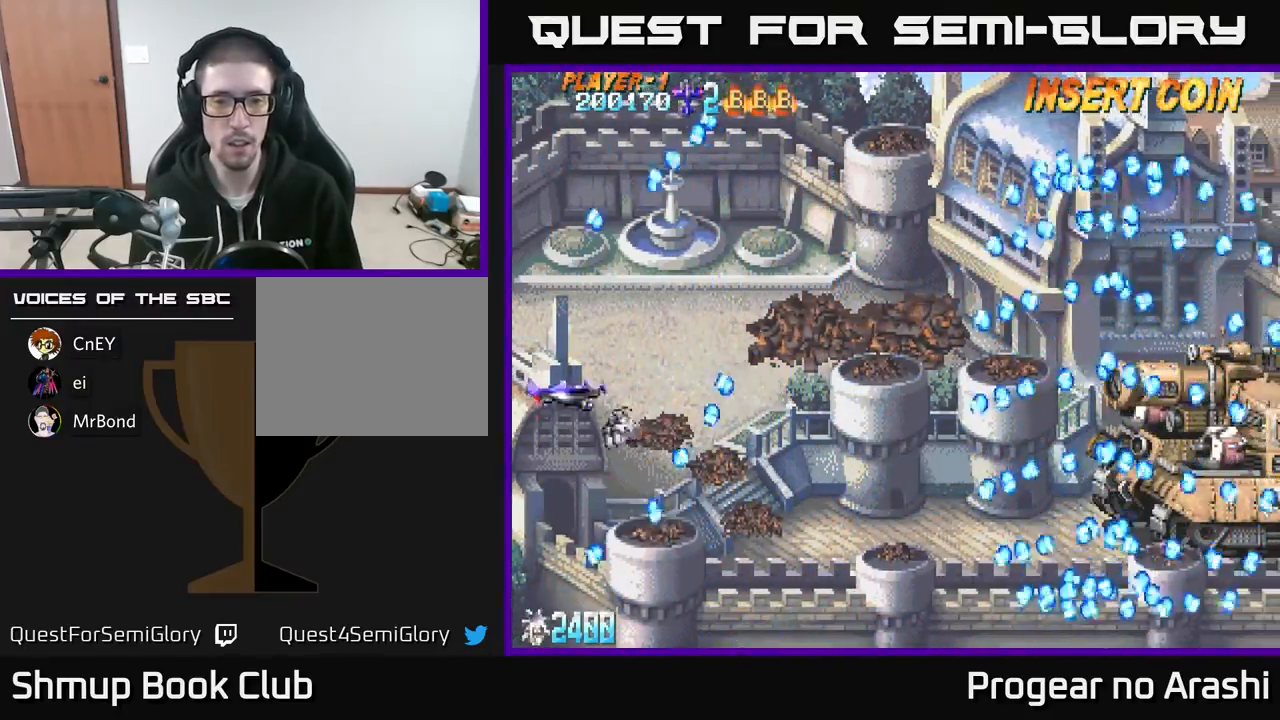
{"buttons": ["X", "DPAD_DOWN"], "left_stick": "center", "events": [[67, "X", "down"], [283, "DPAD_RIGHT", "down"], [317, "DPAD_UP", "up"], [383, "DPAD_DOWN", "down"], [417, "DPAD_RIGHT", "up"]]}
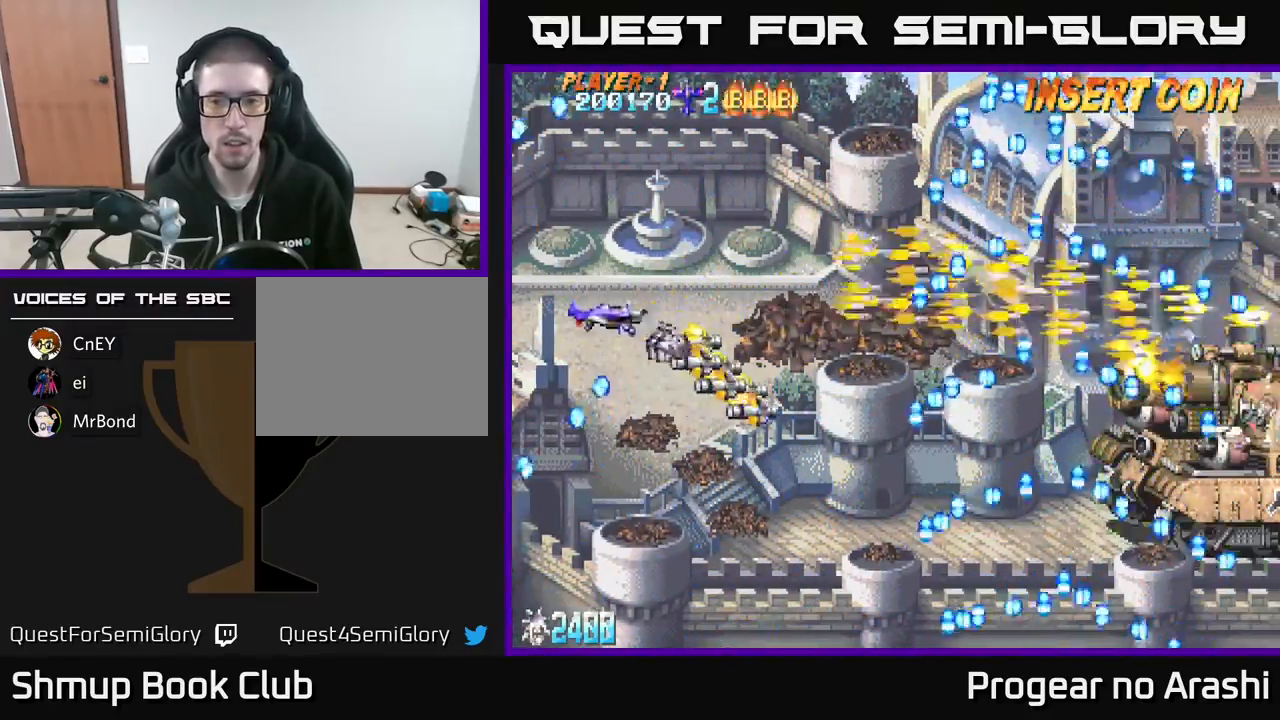
{"buttons": ["X", "DPAD_RIGHT"], "left_stick": "center", "events": [[200, "DPAD_RIGHT", "down"], [433, "DPAD_DOWN", "up"]]}
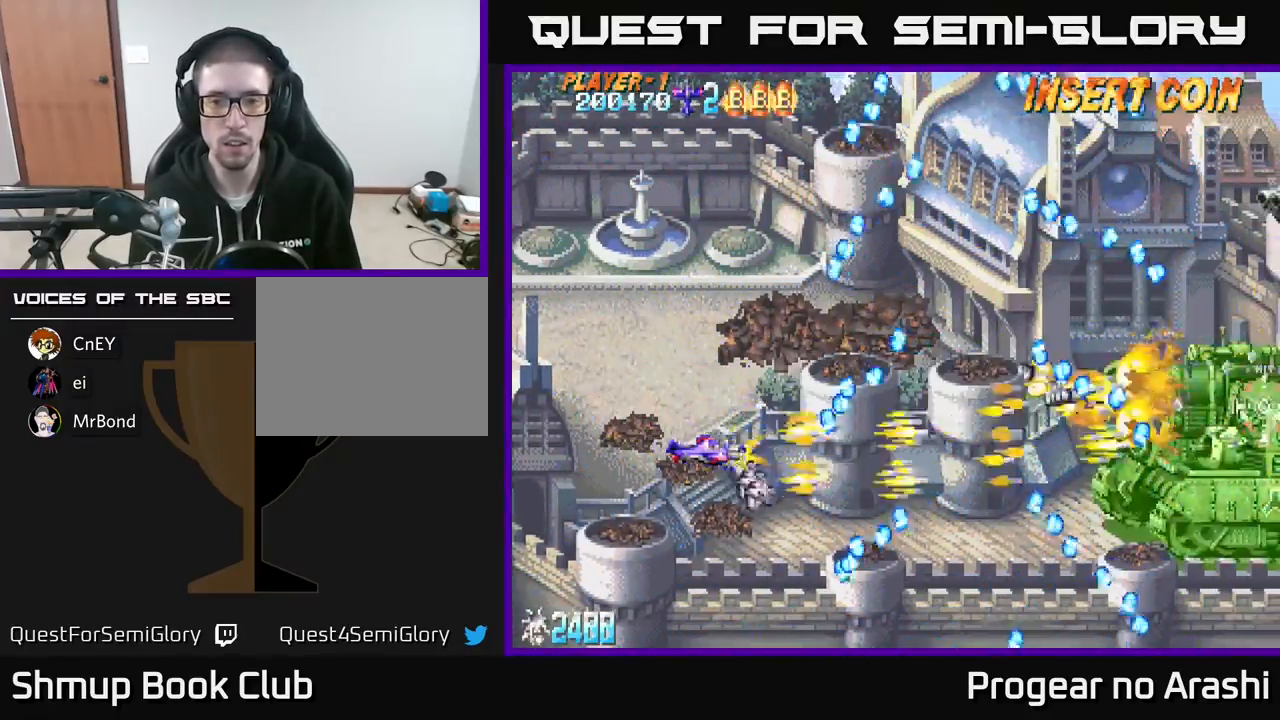
{"buttons": ["X"], "left_stick": "center", "events": [[50, "DPAD_RIGHT", "up"], [200, "DPAD_RIGHT", "down"], [467, "DPAD_RIGHT", "up"]]}
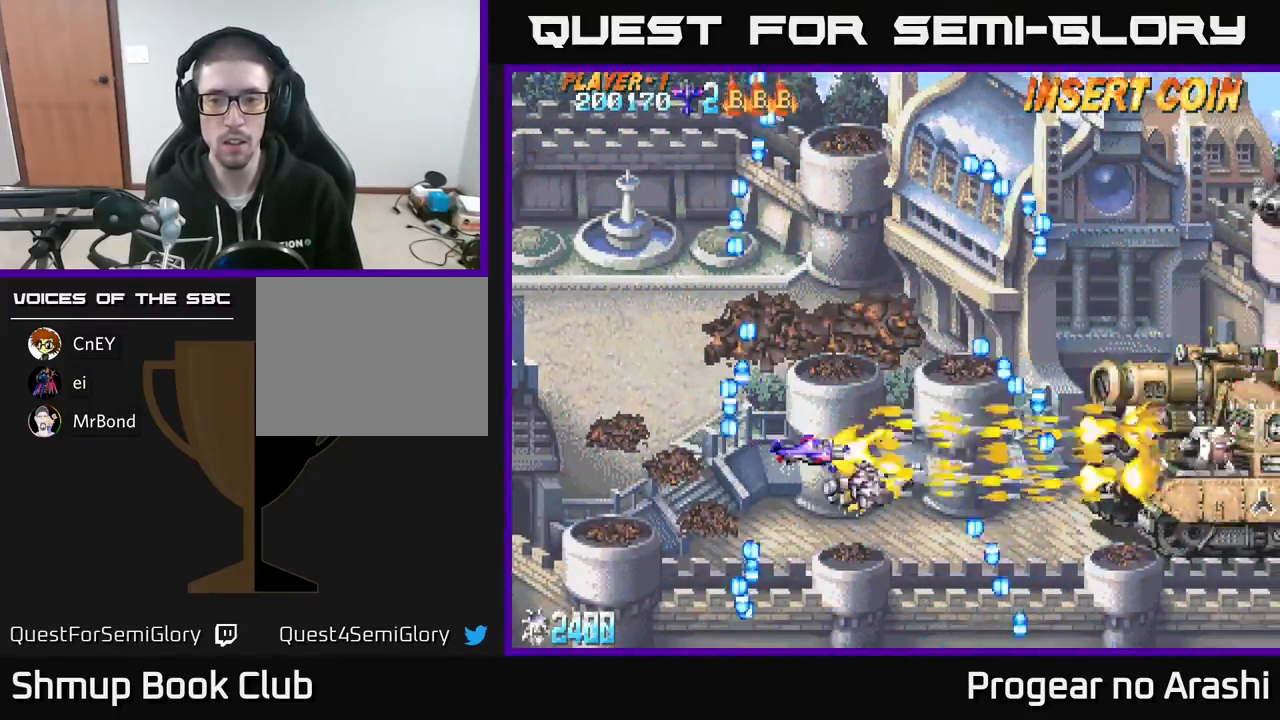
{"buttons": ["DPAD_DOWN", "DPAD_RIGHT"], "left_stick": "center", "events": [[33, "DPAD_LEFT", "down"], [117, "X", "up"], [183, "DPAD_LEFT", "up"], [400, "DPAD_RIGHT", "down"], [467, "DPAD_DOWN", "down"]]}
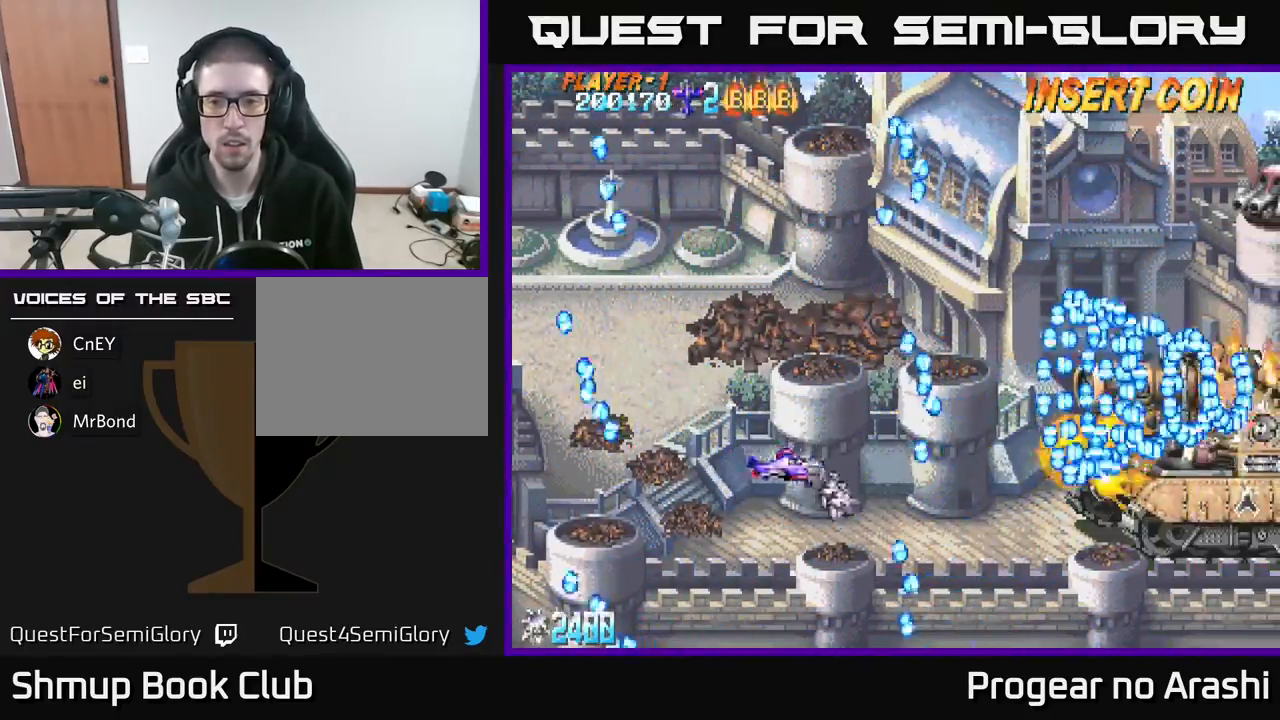
{"buttons": ["X", "DPAD_UP", "DPAD_LEFT"], "left_stick": "center", "events": [[100, "DPAD_DOWN", "up"], [217, "DPAD_DOWN", "down"], [250, "X", "down"], [333, "DPAD_DOWN", "up"], [333, "DPAD_RIGHT", "up"], [367, "DPAD_UP", "down"], [417, "DPAD_LEFT", "down"]]}
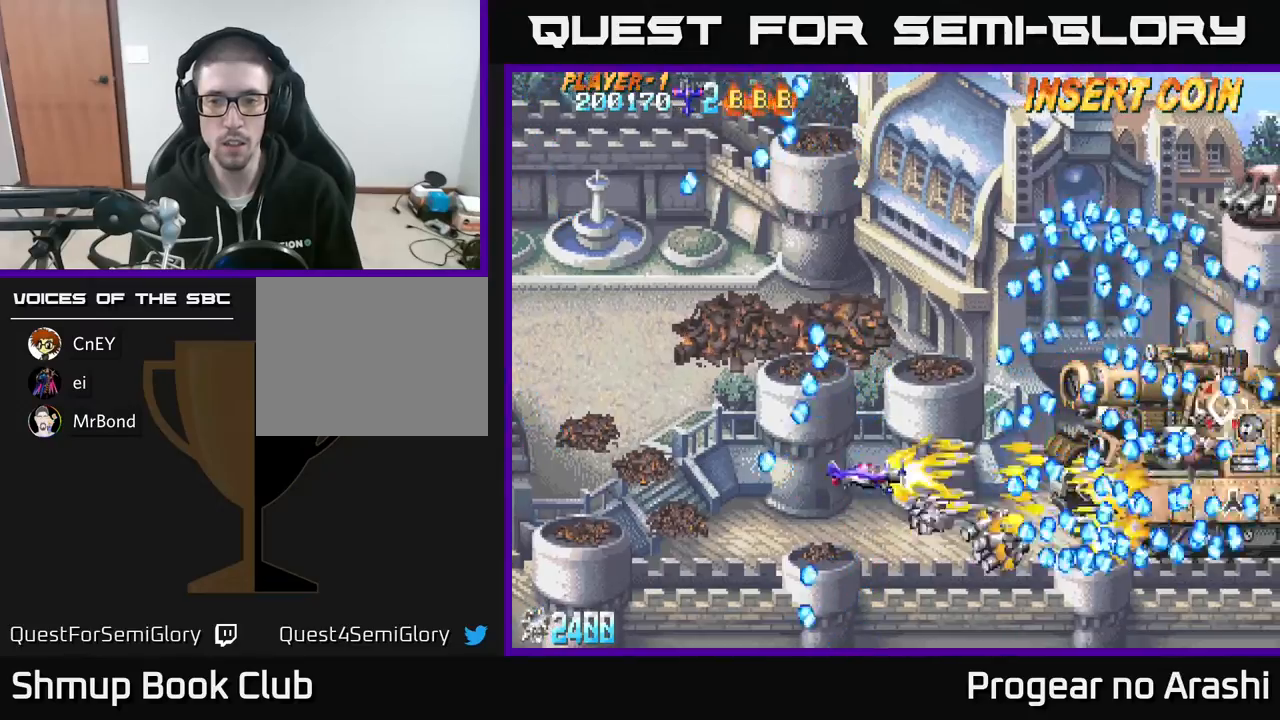
{"buttons": ["DPAD_LEFT"], "left_stick": "center", "events": [[150, "DPAD_UP", "up"], [183, "DPAD_LEFT", "up"], [333, "X", "up"], [367, "DPAD_LEFT", "down"]]}
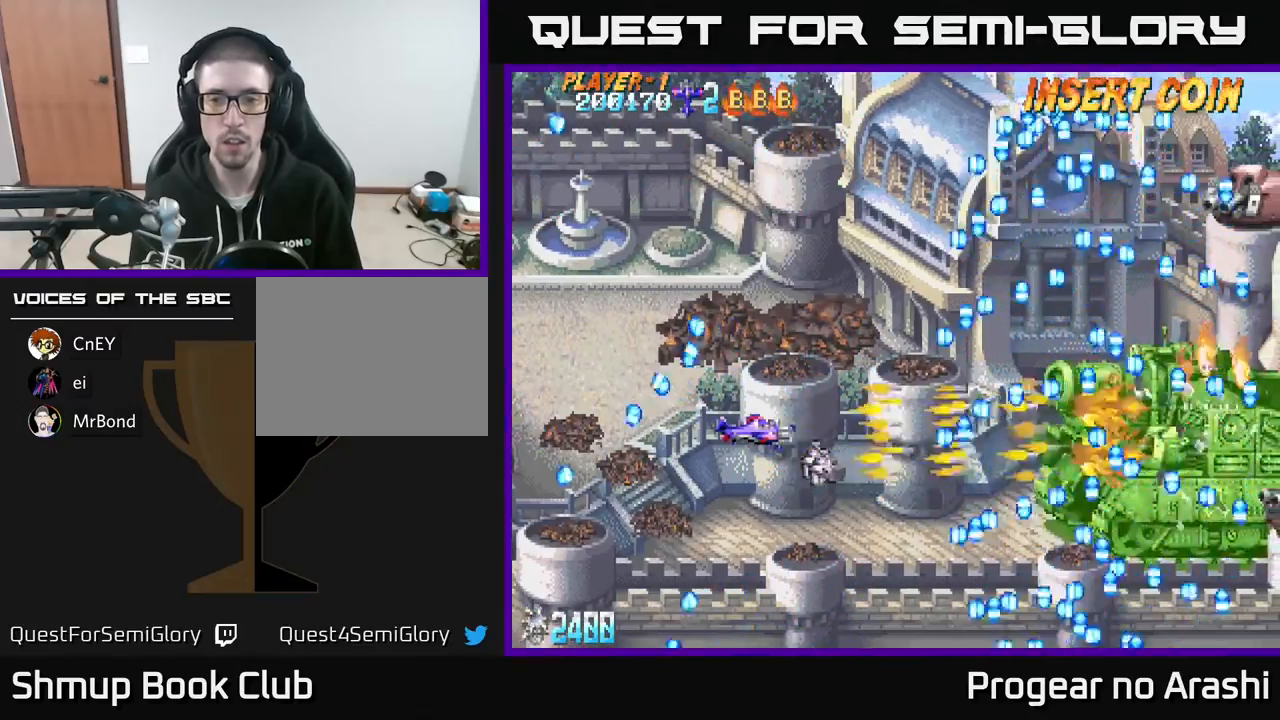
{"buttons": [], "left_stick": "center", "events": [[17, "DPAD_LEFT", "up"]]}